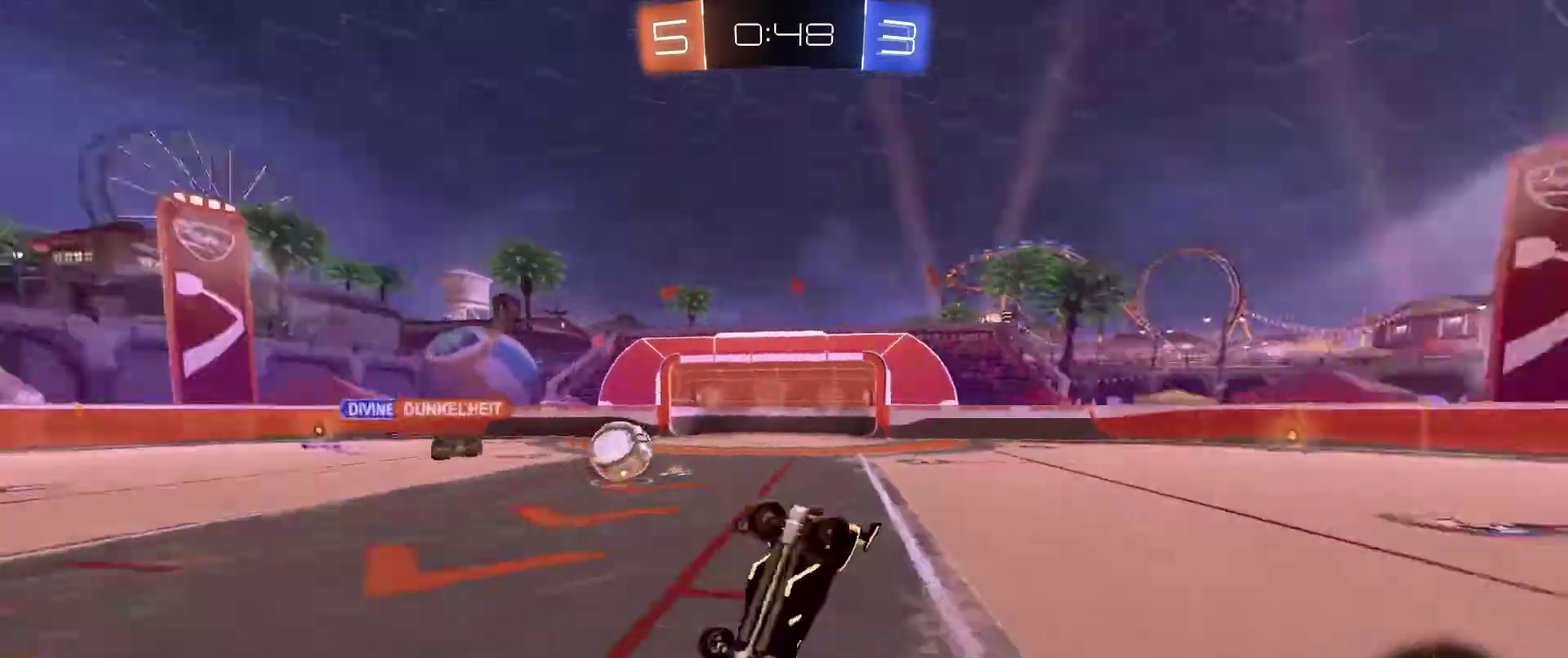
Gameplay with a controller (Xbox layout); each line is a JSON object with the inputs held at the frame after it (dt_ms = milliseconds from this image to that frame). "events" lists button and stick changes between this image and that frame as [ms after this image, input, new state], when the widget could be followed in between. Not read: SELECT.
{"dt_ms": 400, "buttons": ["R2"], "left_stick": "center", "right_stick": "center"}
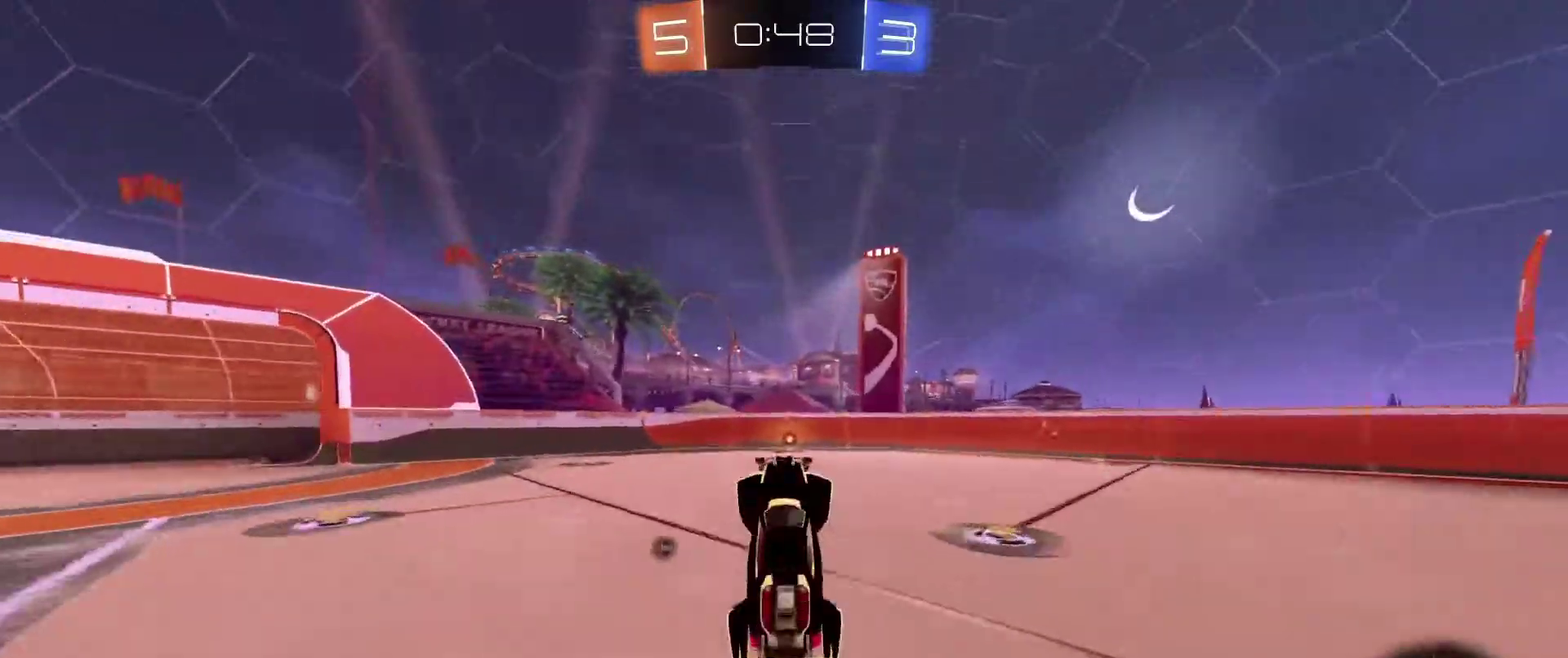
{"dt_ms": 500, "buttons": ["R2"], "left_stick": "center", "right_stick": "center", "events": [[367, "X", "down"], [467, "X", "up"]]}
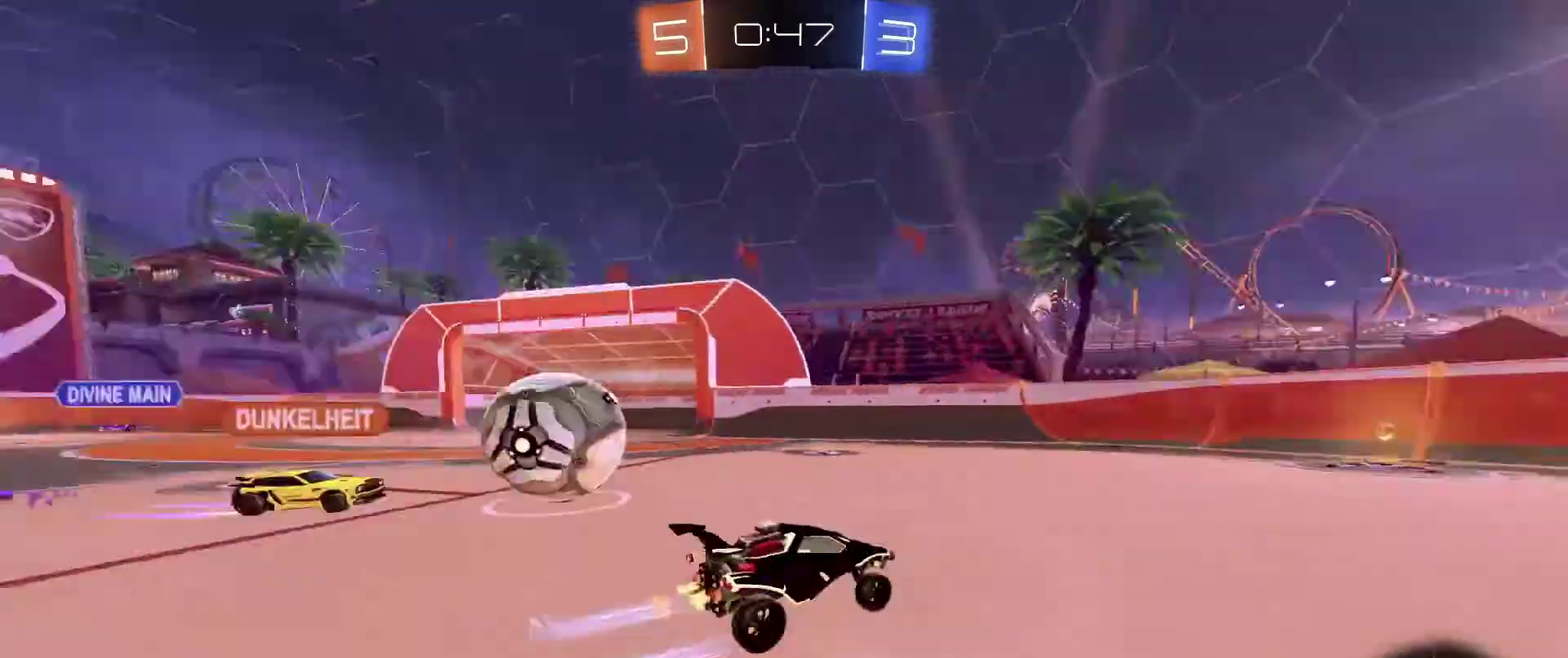
{"dt_ms": 501, "buttons": ["R2"], "left_stick": "center", "right_stick": "center", "events": []}
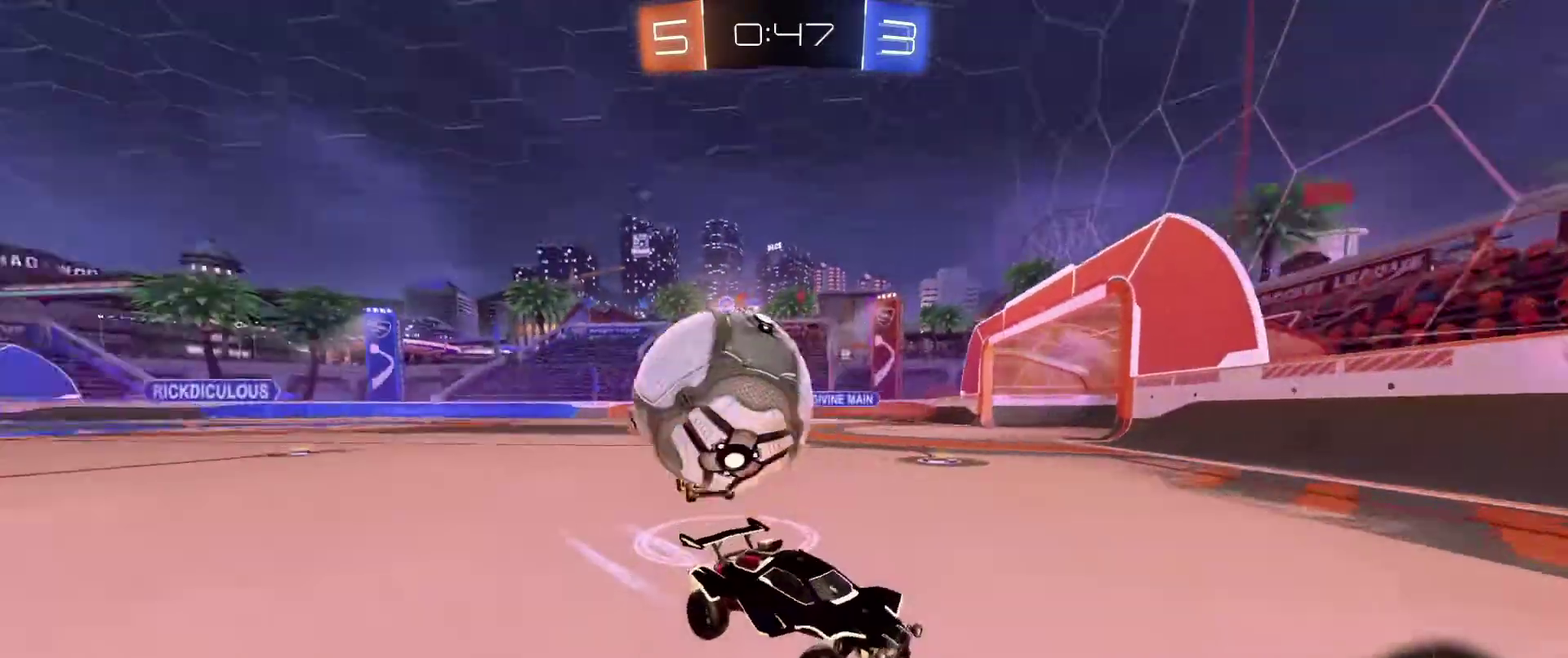
{"dt_ms": 500, "buttons": ["L2"], "left_stick": "left", "right_stick": "center", "events": [[267, "left_stick", "left"], [334, "L2", "down"], [334, "R2", "up"]]}
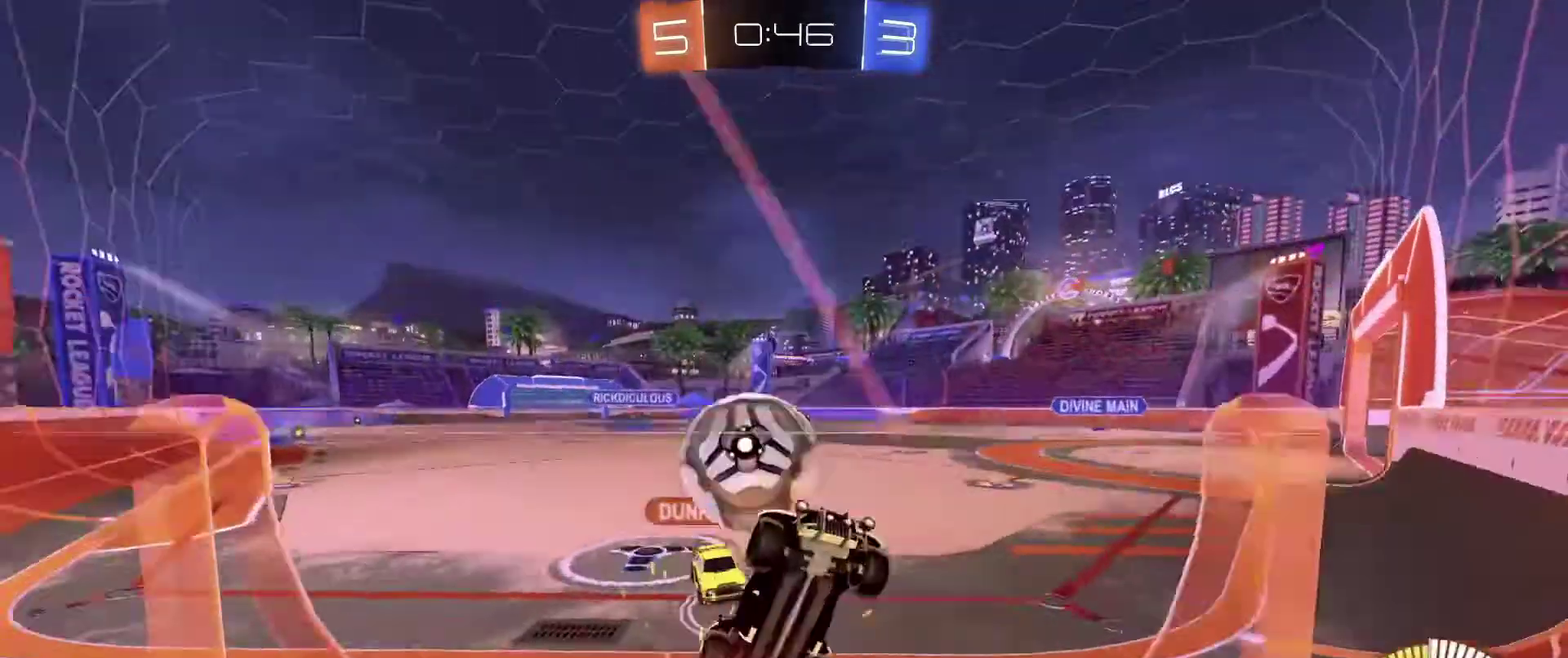
{"dt_ms": 501, "buttons": ["R2", "DPAD_LEFT"], "left_stick": "left", "right_stick": "center", "events": [[101, "R2", "down"], [134, "L2", "up"], [401, "DPAD_LEFT", "down"]]}
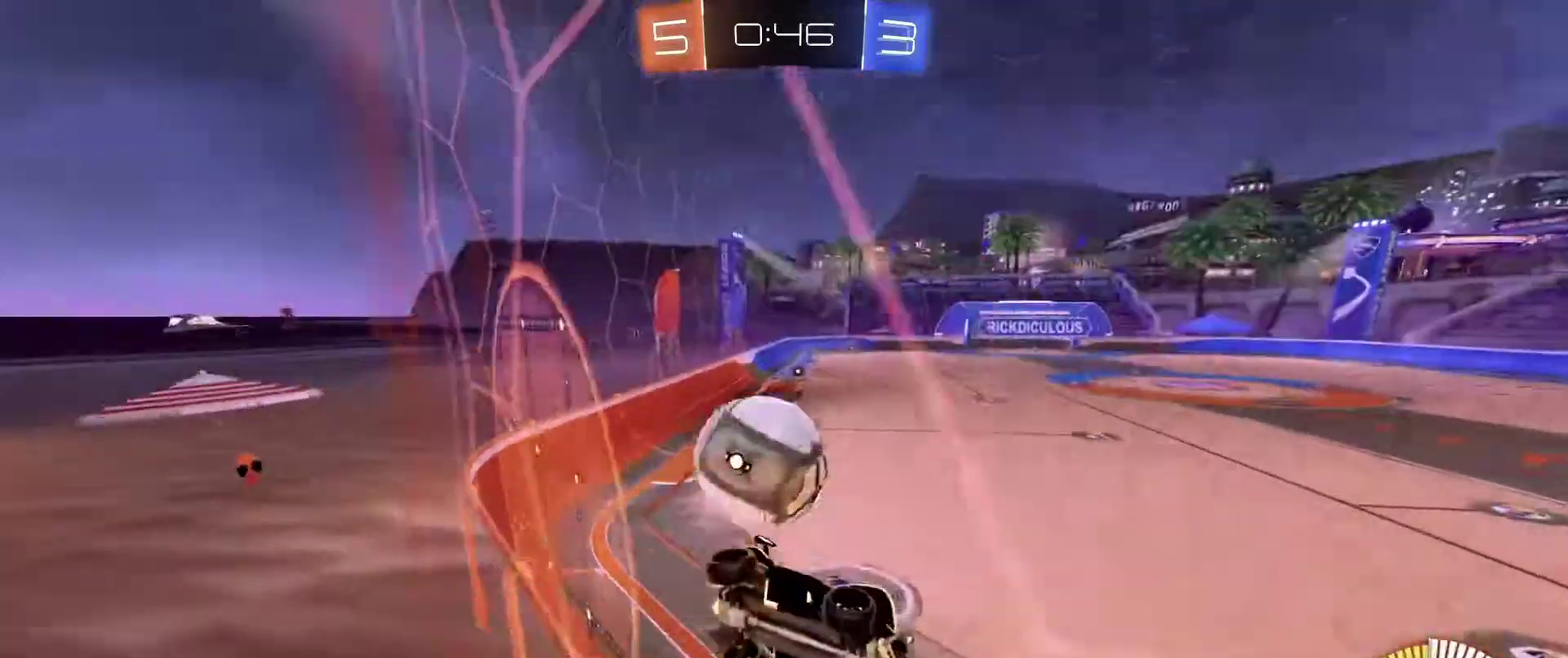
{"dt_ms": 400, "buttons": ["R2"], "left_stick": "left", "right_stick": "center", "events": [[67, "DPAD_LEFT", "up"]]}
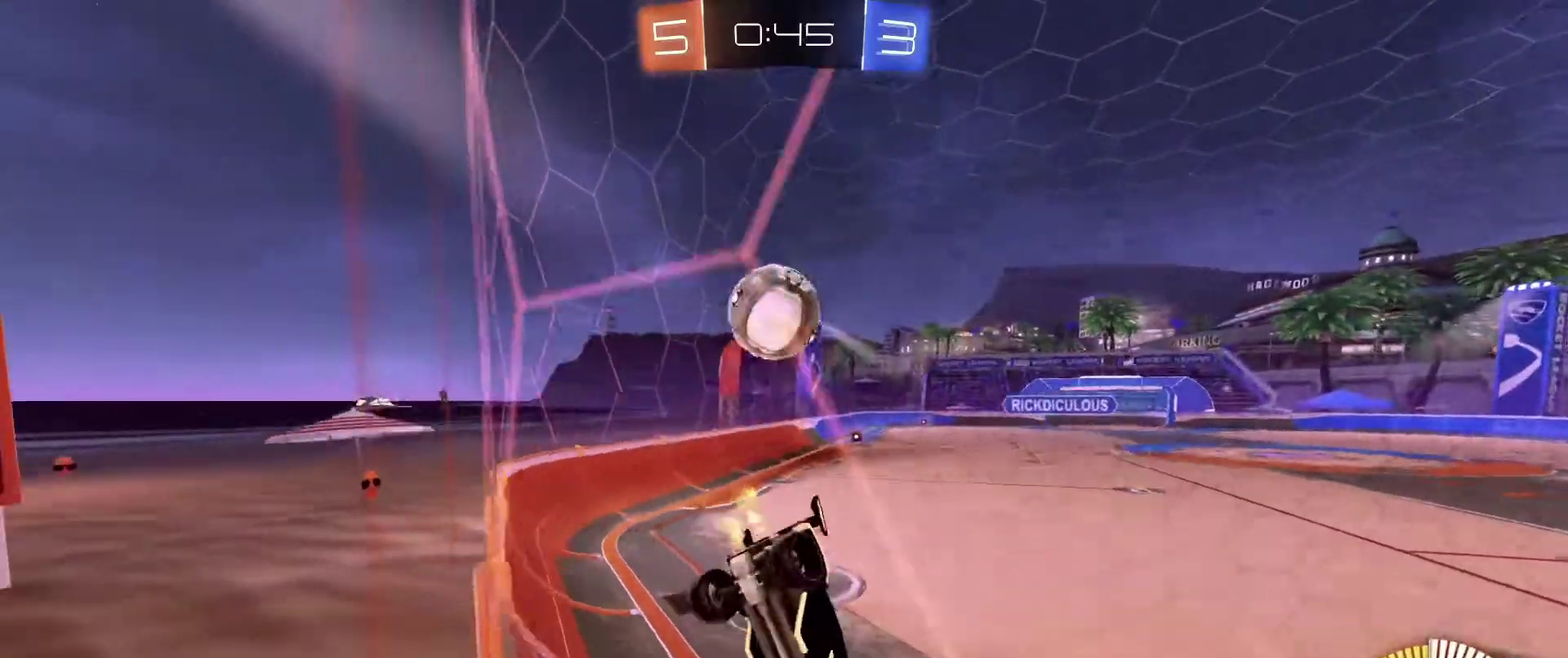
{"dt_ms": 601, "buttons": [], "left_stick": "center", "right_stick": "center", "events": [[301, "left_stick", "center"], [334, "R2", "up"]]}
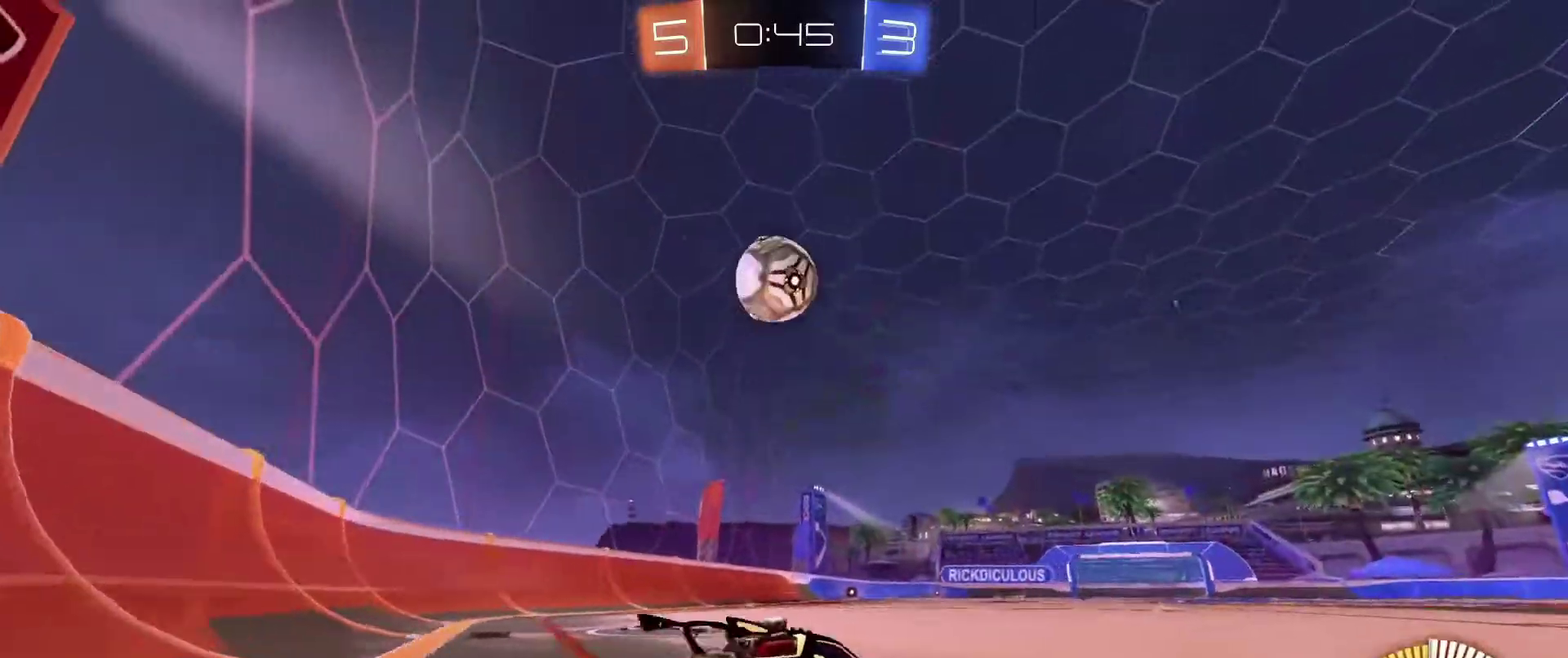
{"dt_ms": 400, "buttons": [], "left_stick": "center", "right_stick": "center", "events": [[33, "X", "down"], [67, "left_stick", "left"], [167, "X", "up"], [200, "left_stick", "center"]]}
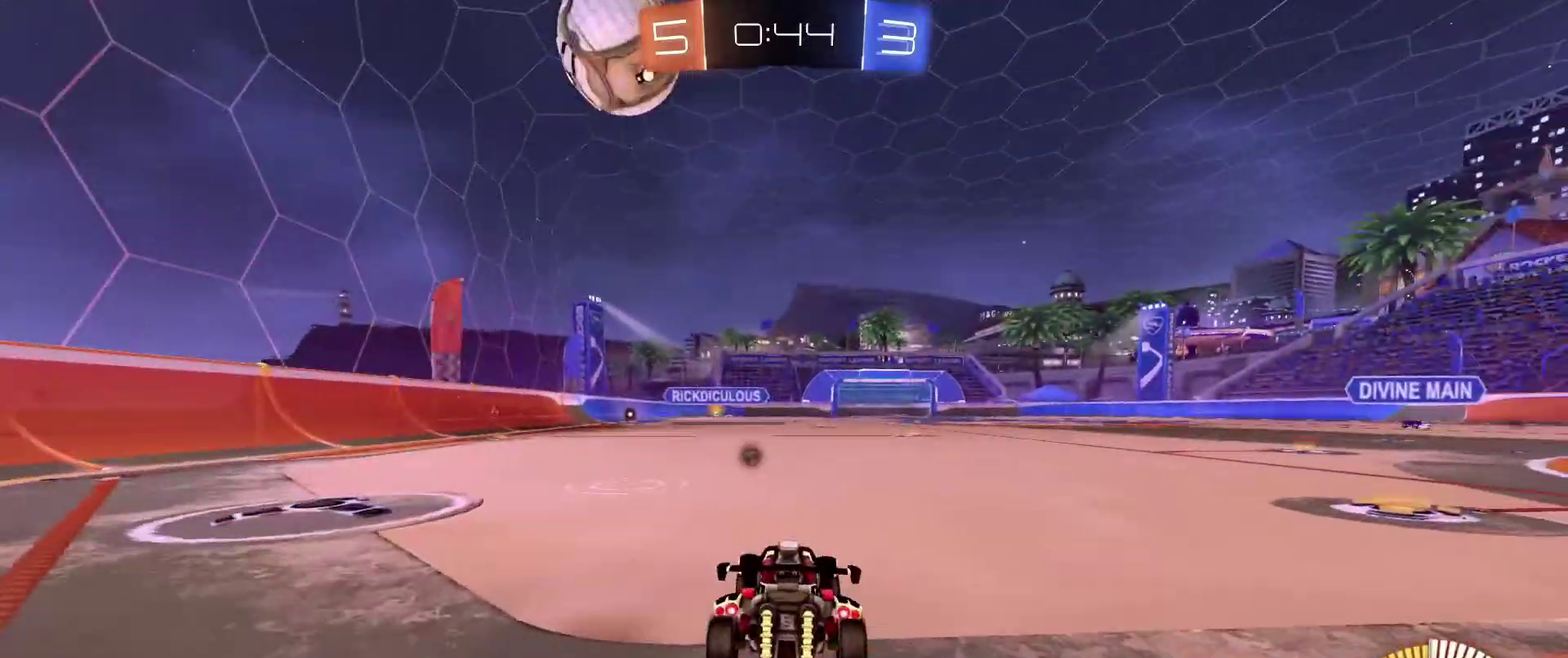
{"dt_ms": 601, "buttons": ["R2"], "left_stick": "center", "right_stick": "center", "events": [[534, "R2", "down"]]}
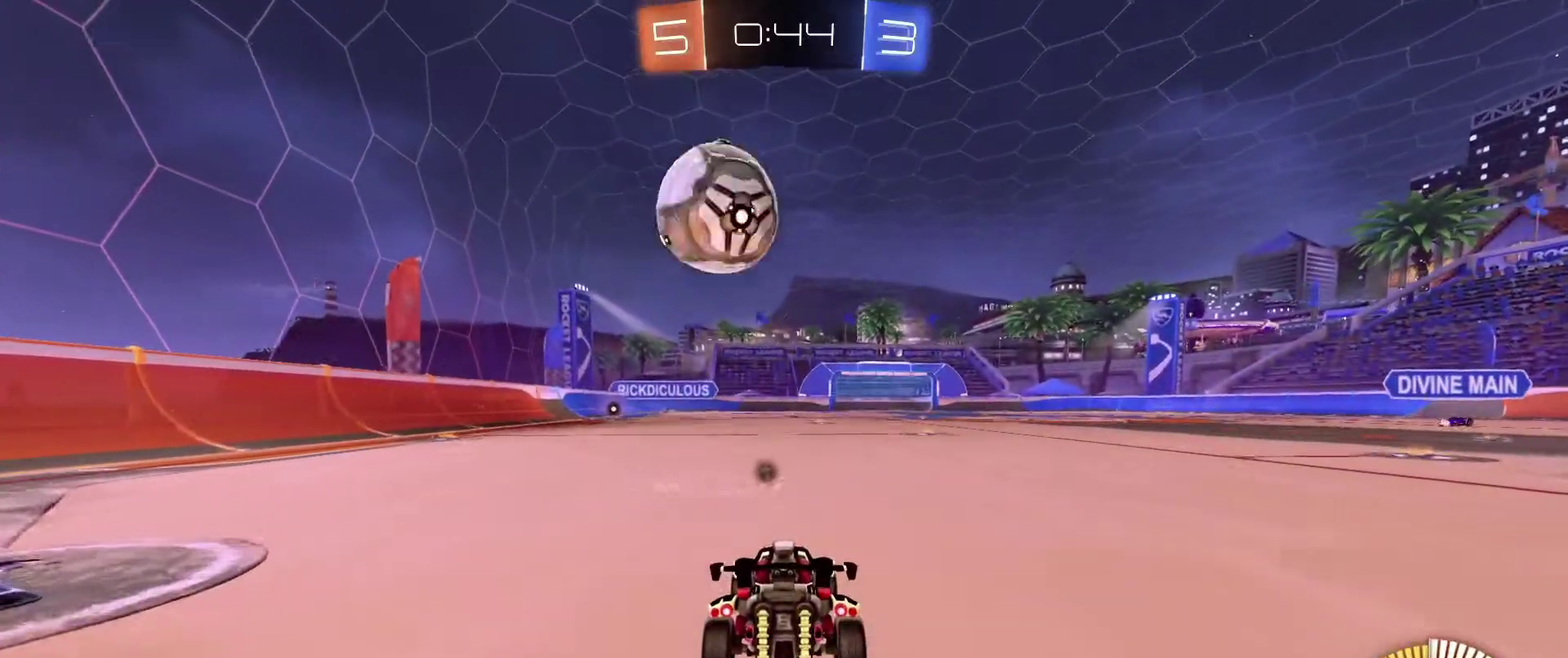
{"dt_ms": 300, "buttons": ["B", "R2"], "left_stick": "center", "right_stick": "center", "events": [[133, "B", "down"]]}
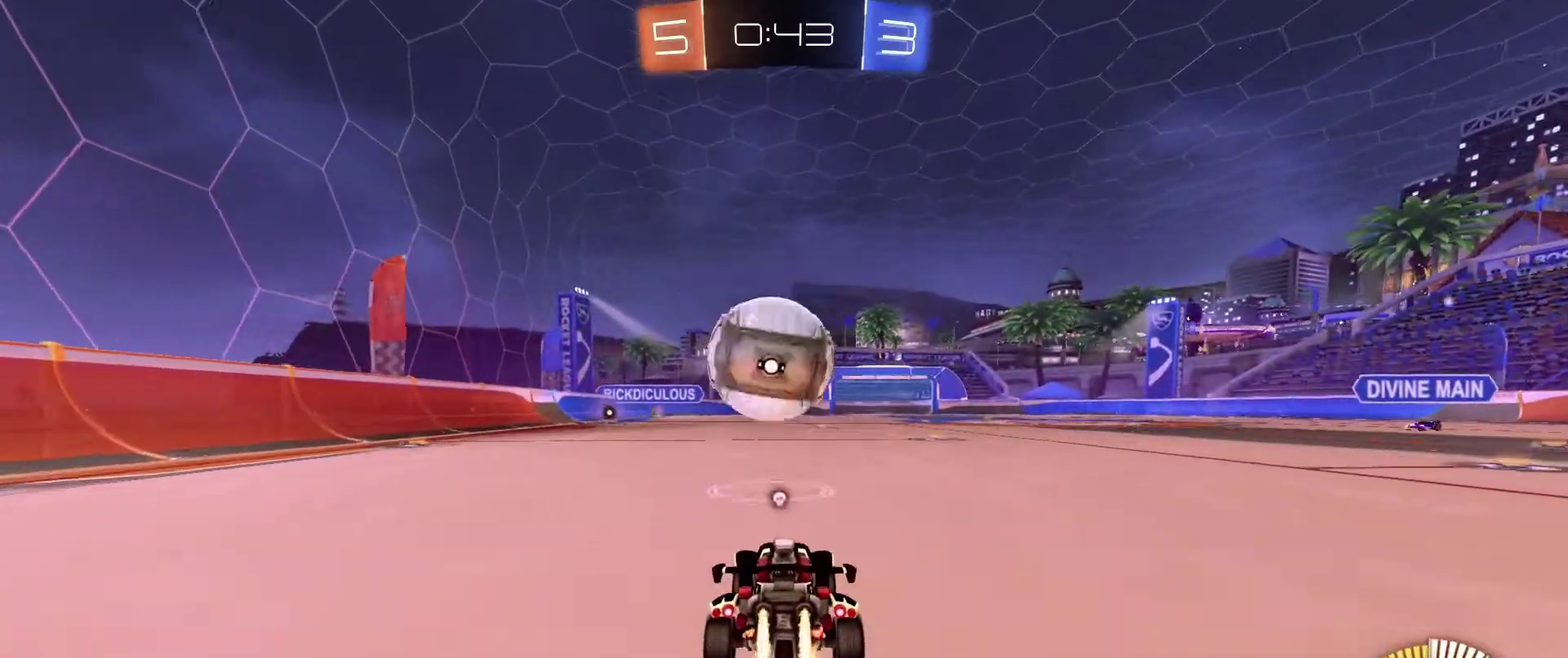
{"dt_ms": 701, "buttons": ["B", "R2"], "left_stick": "center", "right_stick": "center", "events": [[67, "left_stick", "down-right"], [100, "A", "down"], [167, "left_stick", "down"], [267, "A", "up"], [267, "left_stick", "center"], [367, "A", "down"], [401, "left_stick", "left"], [534, "A", "up"], [534, "left_stick", "center"]]}
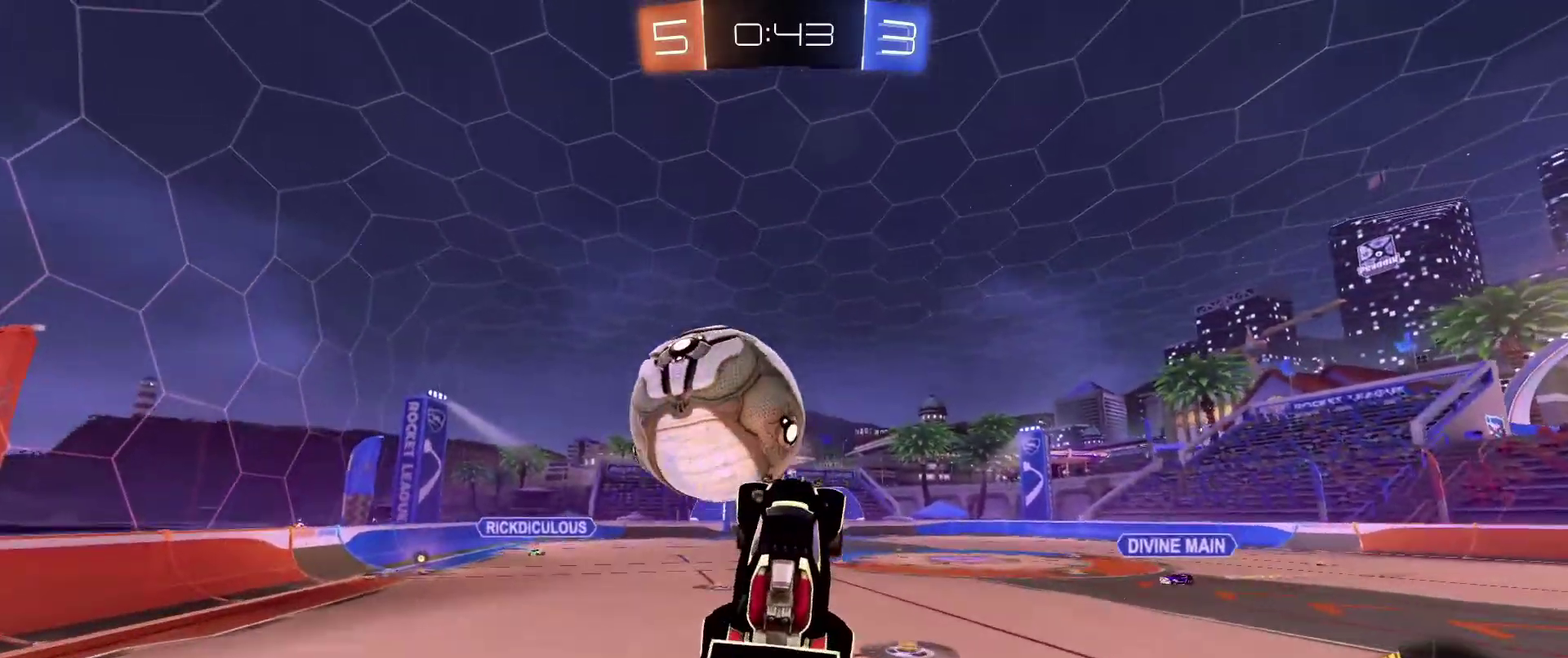
{"dt_ms": 300, "buttons": ["R2"], "left_stick": "left", "right_stick": "center", "events": [[67, "B", "up"], [67, "left_stick", "left"]]}
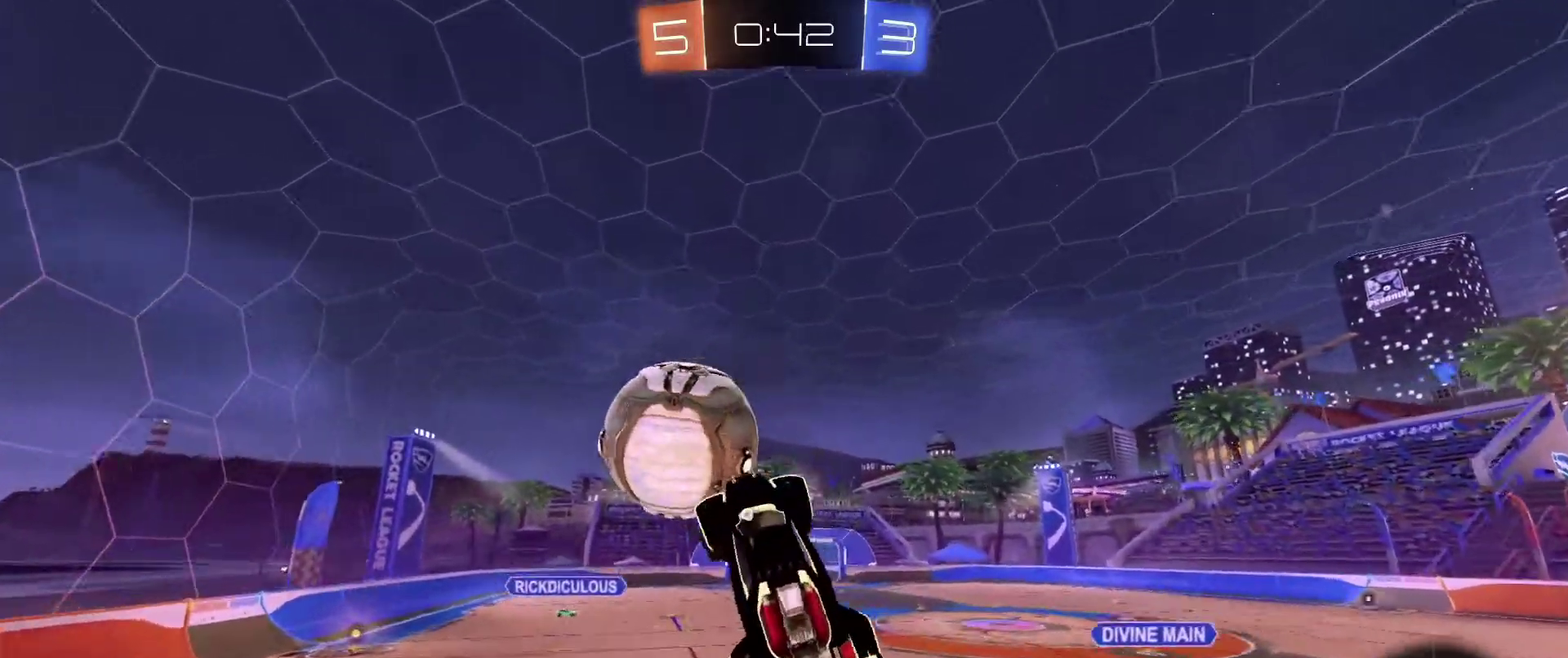
{"dt_ms": 701, "buttons": ["B", "R2"], "left_stick": "center", "right_stick": "center", "events": [[100, "left_stick", "right"], [134, "R1", "down"], [200, "B", "down"], [234, "R1", "up"], [334, "B", "up"], [567, "left_stick", "center"], [668, "B", "down"]]}
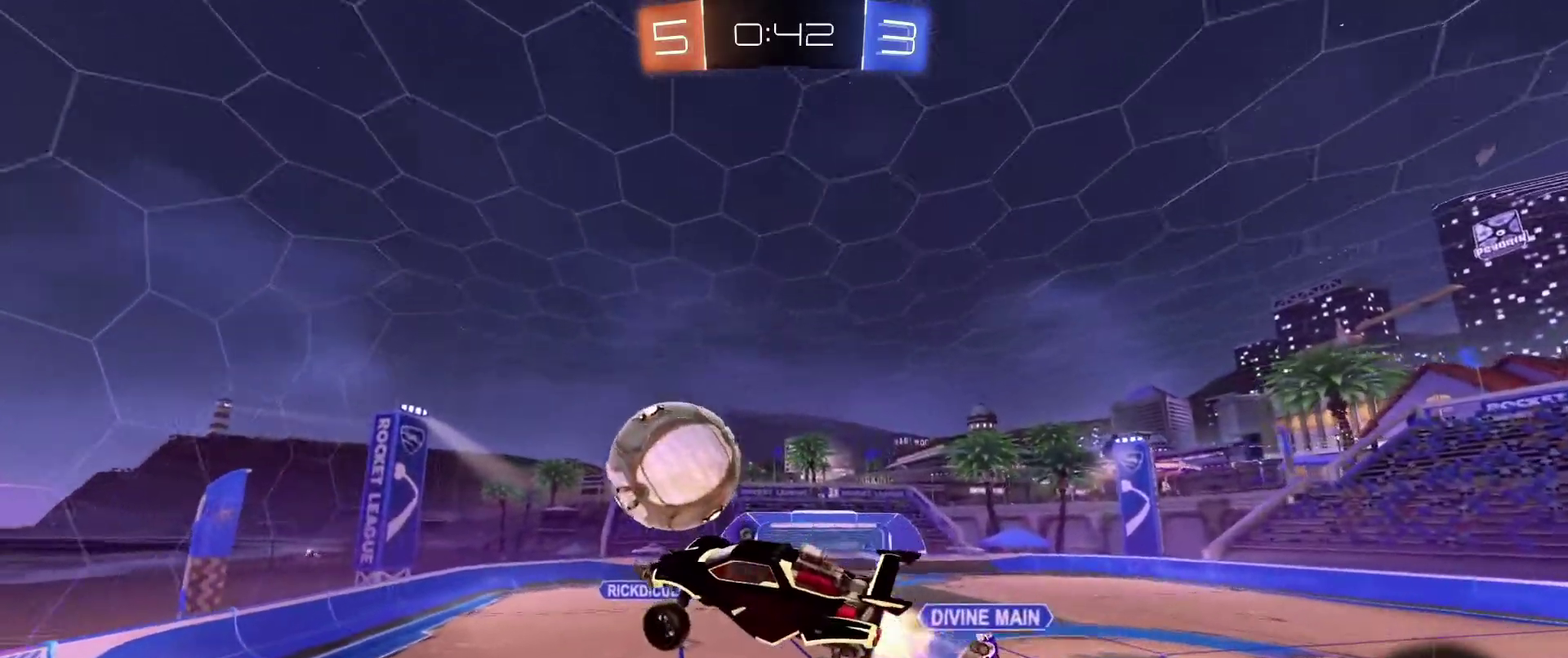
{"dt_ms": 300, "buttons": ["R2"], "left_stick": "center", "right_stick": "center", "events": [[67, "B", "up"]]}
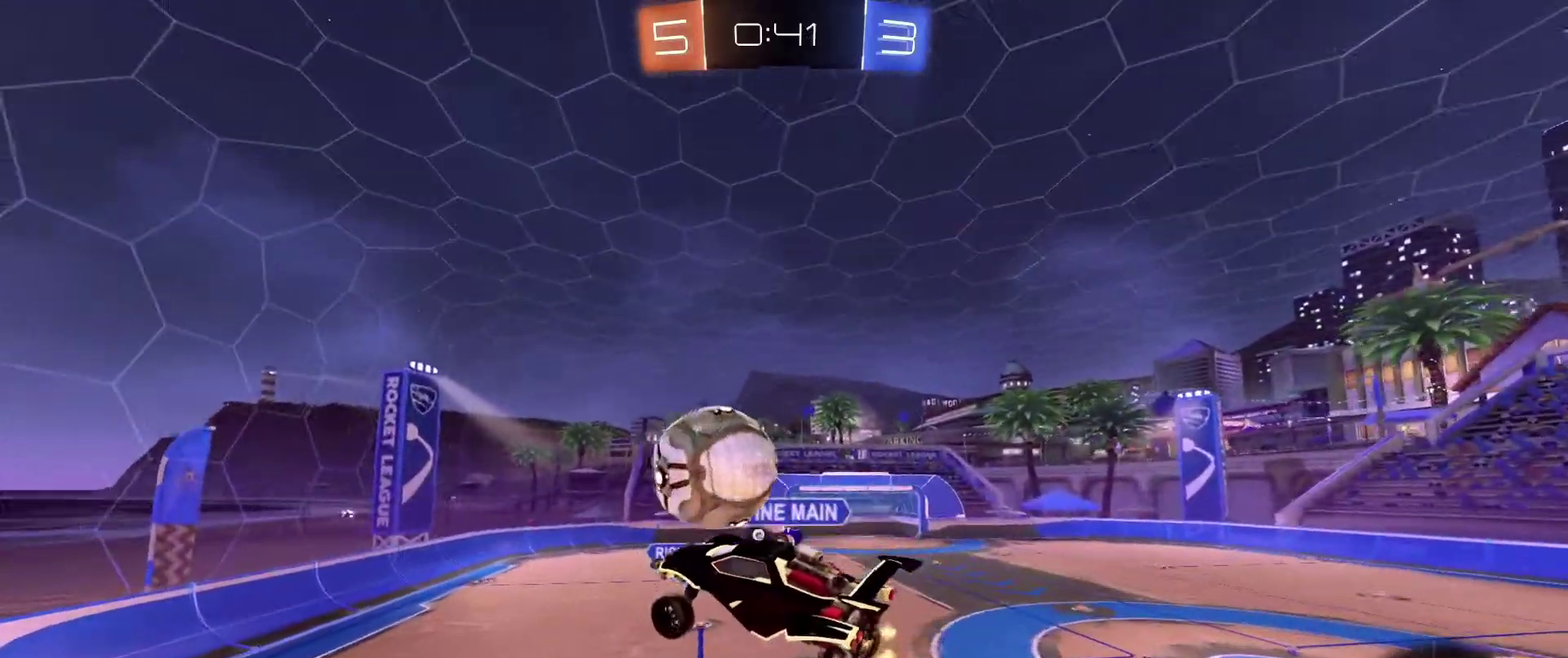
{"dt_ms": 901, "buttons": ["R2"], "left_stick": "center", "right_stick": "center", "events": [[467, "left_stick", "up-right"], [501, "X", "down"], [534, "left_stick", "right"], [601, "X", "up"], [601, "left_stick", "center"], [734, "B", "down"], [868, "B", "up"]]}
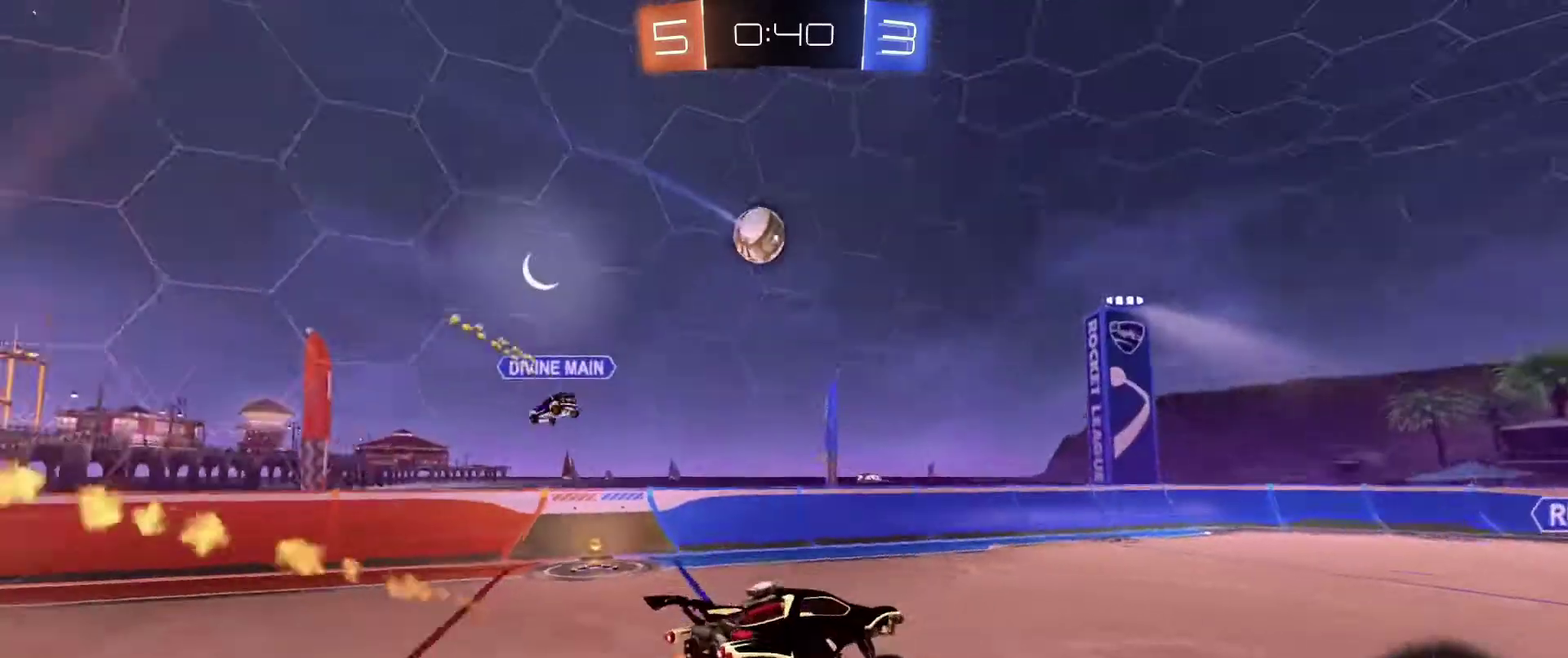
{"dt_ms": 300, "buttons": [], "left_stick": "center", "right_stick": "center", "events": [[100, "R2", "up"], [167, "L2", "down"], [167, "left_stick", "left"], [300, "L2", "up"], [300, "left_stick", "center"]]}
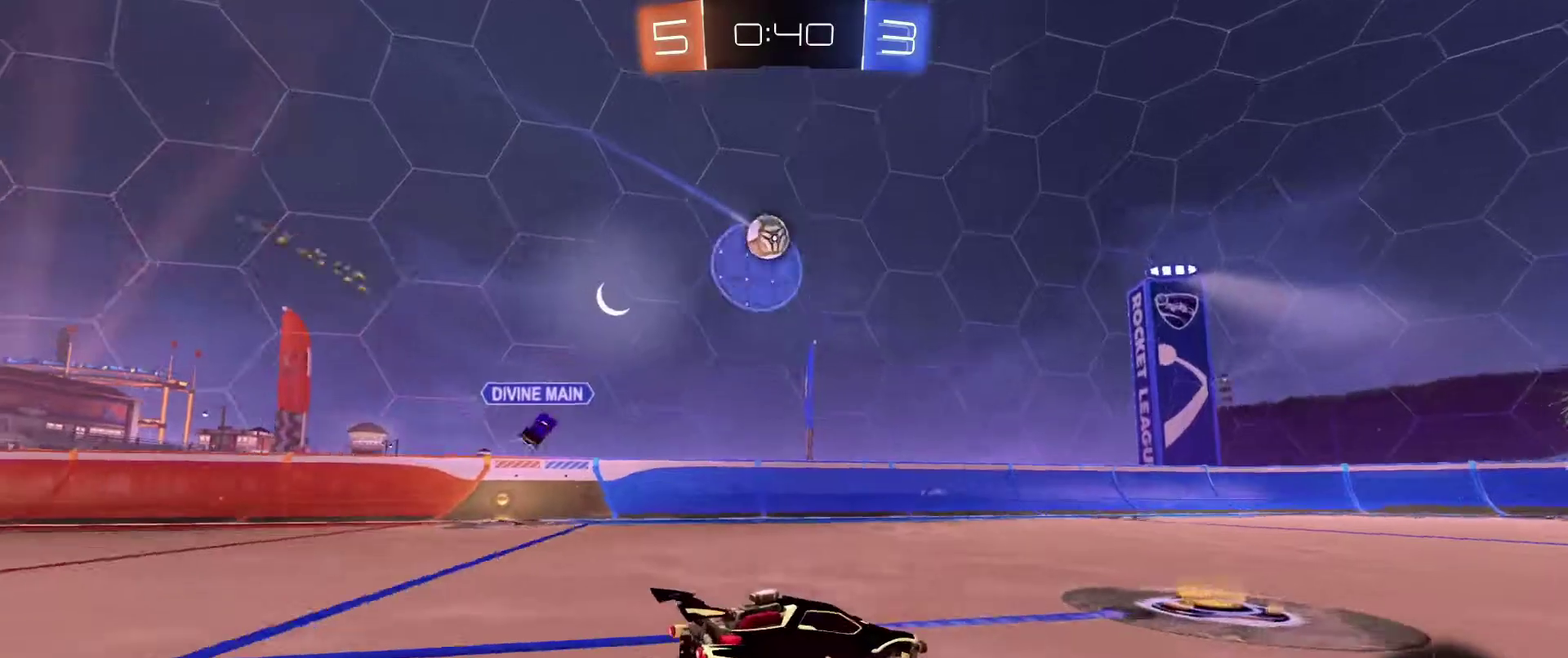
{"dt_ms": 701, "buttons": ["R1"], "left_stick": "center", "right_stick": "center", "events": [[134, "left_stick", "left"], [301, "left_stick", "down"], [334, "A", "down"], [634, "R1", "down"], [634, "left_stick", "center"], [701, "A", "up"]]}